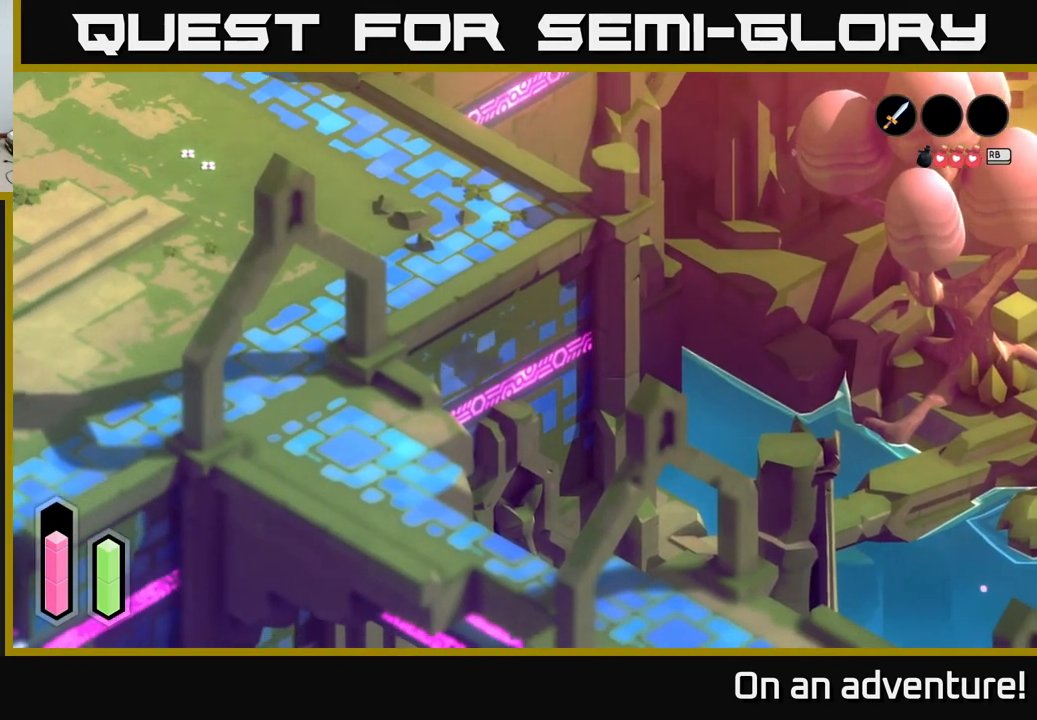
Gameplay with a controller (Xbox layout); each line is a JSON object with the inputs held at the frame after it. "events" lists button and stick changes between this image and that frame as [ms after this image, input, new state], when the widget could be followed in between.
{"buttons": ["A"], "left_stick": "left", "right_stick": "center", "events": []}
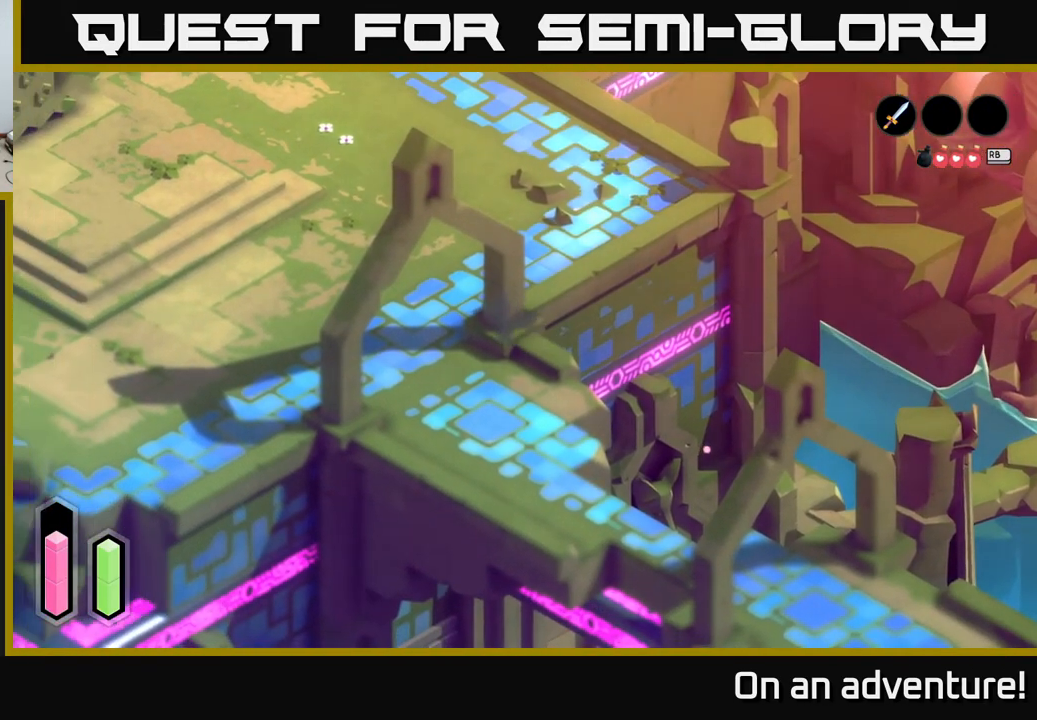
{"buttons": ["A"], "left_stick": "up-left", "right_stick": "center", "events": [[183, "left_stick", "up-left"]]}
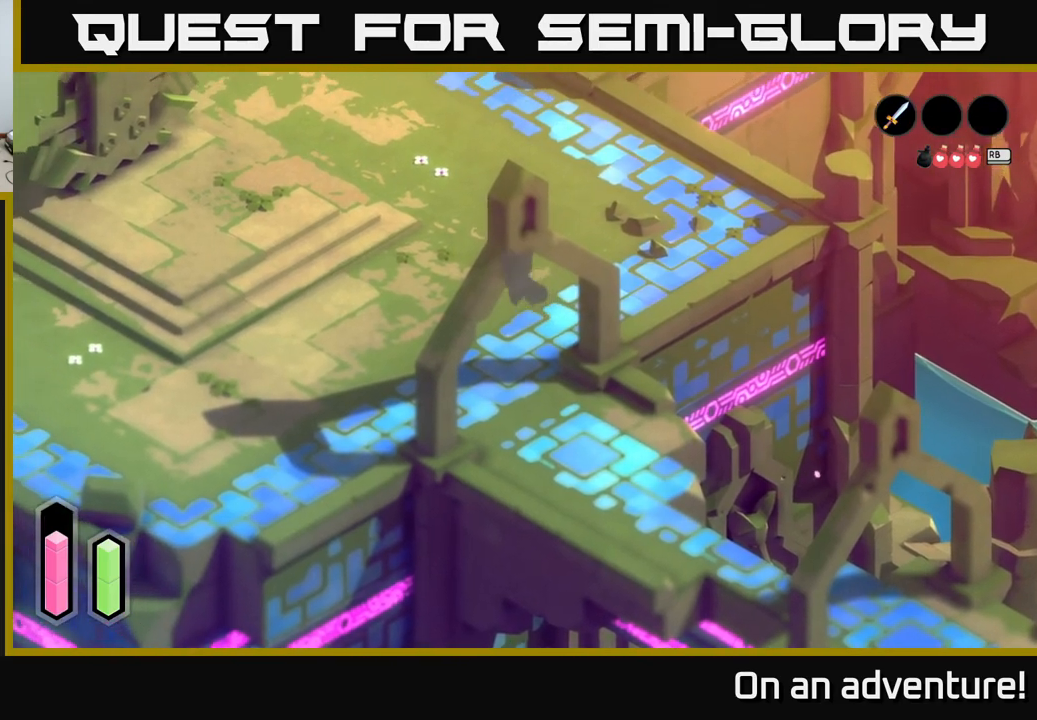
{"buttons": ["A"], "left_stick": "up-left", "right_stick": "center", "events": []}
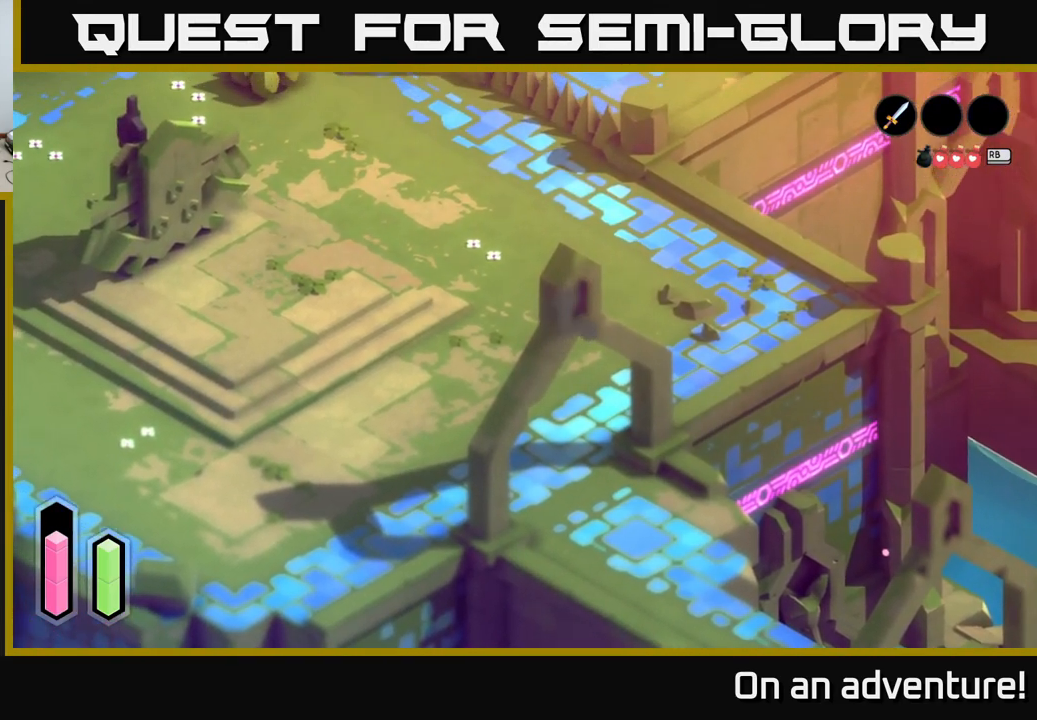
{"buttons": ["A"], "left_stick": "up-right", "right_stick": "center", "events": [[200, "left_stick", "up-right"]]}
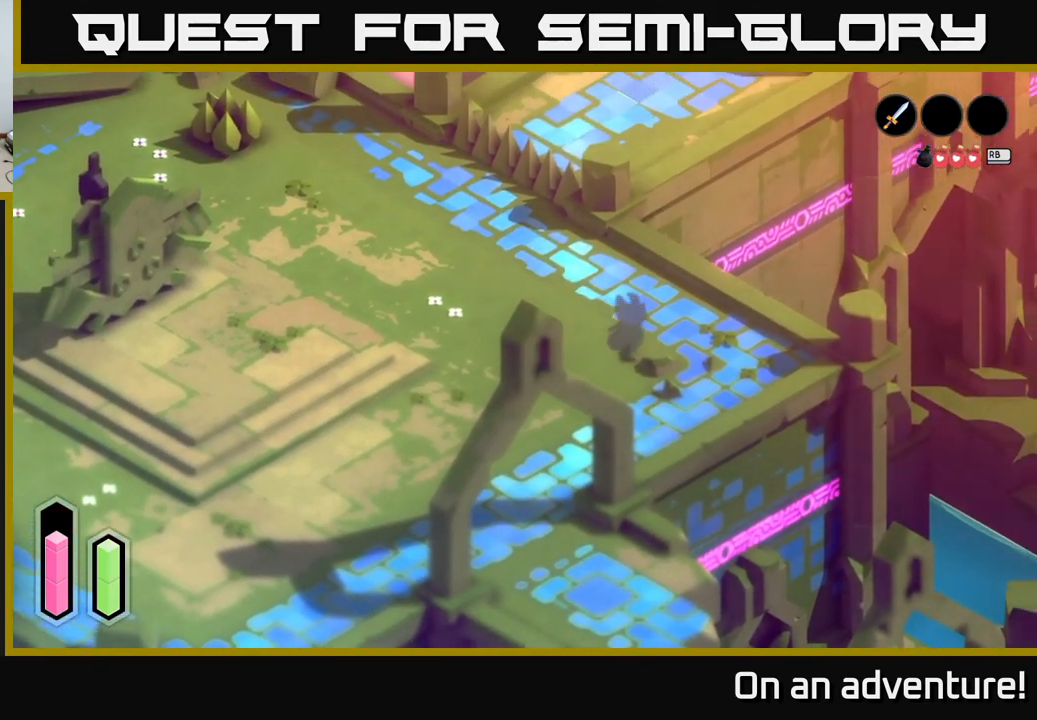
{"buttons": ["A"], "left_stick": "up-right", "right_stick": "center", "events": []}
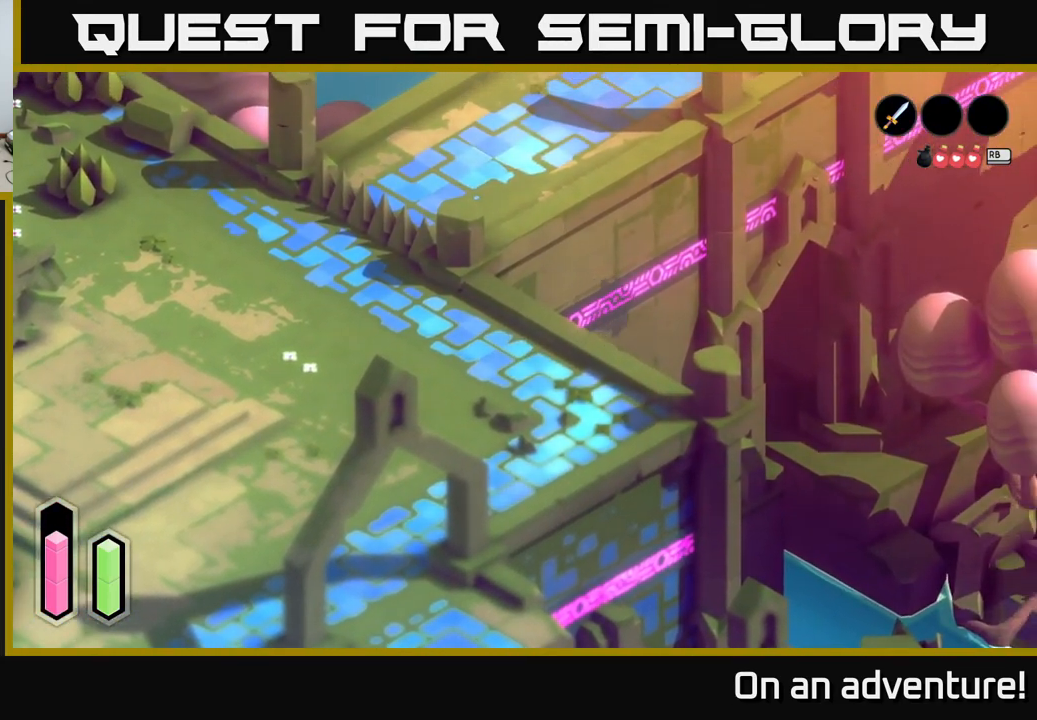
{"buttons": ["A"], "left_stick": "up-right", "right_stick": "center", "events": []}
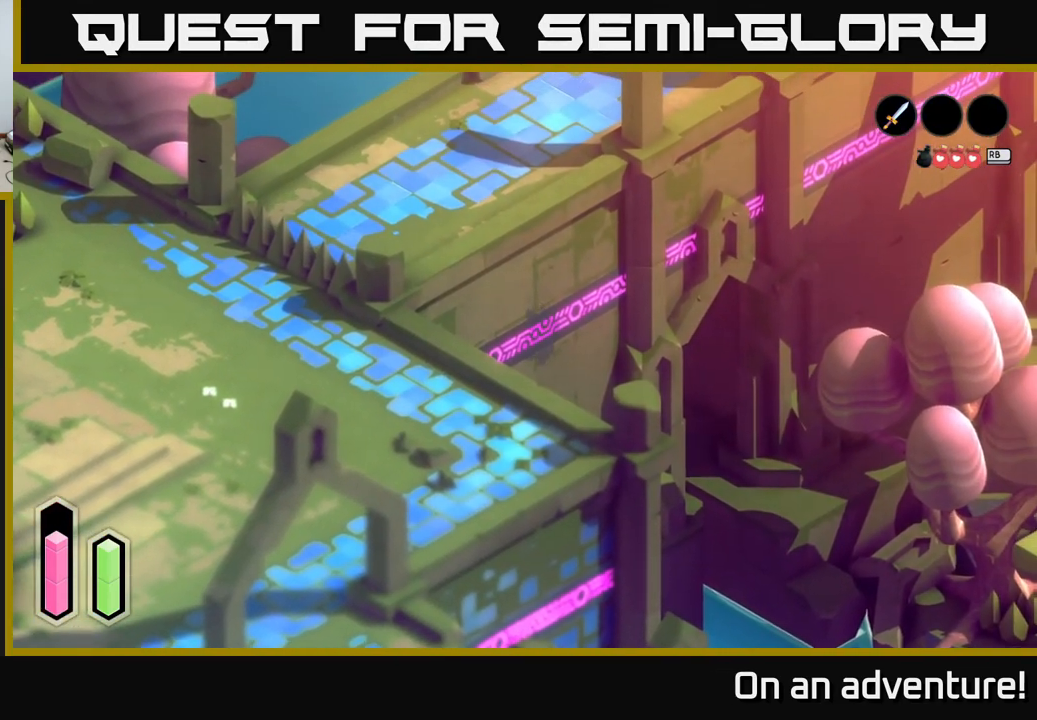
{"buttons": ["A"], "left_stick": "up-left", "right_stick": "center", "events": [[67, "left_stick", "up-left"]]}
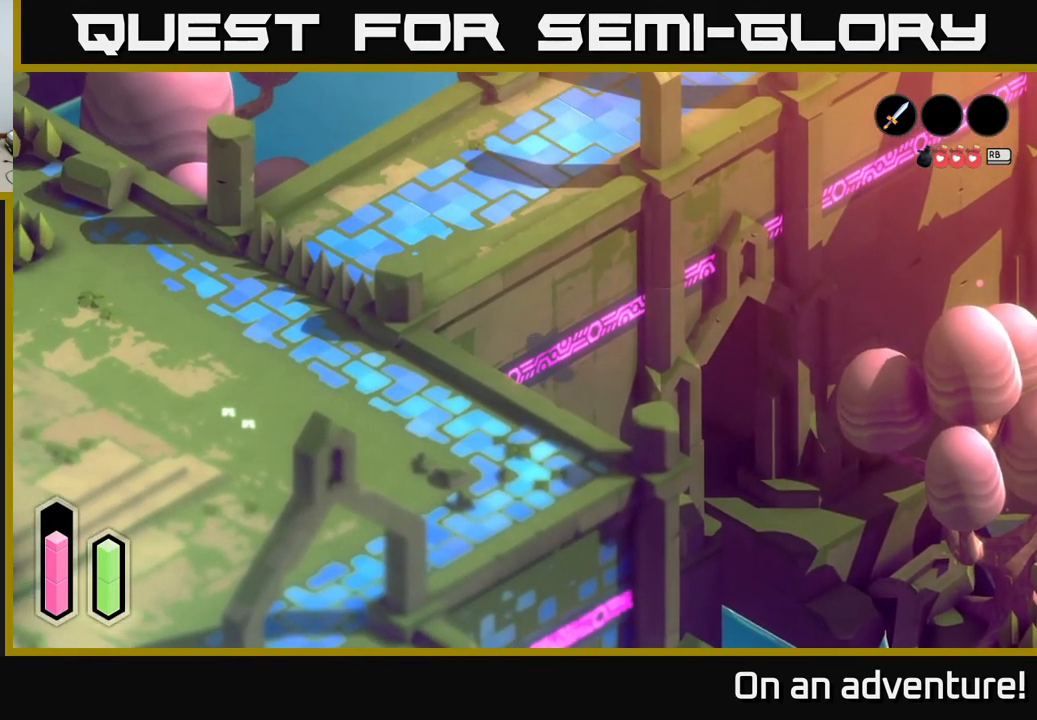
{"buttons": ["A"], "left_stick": "up", "right_stick": "center", "events": [[167, "left_stick", "left"], [483, "left_stick", "up"]]}
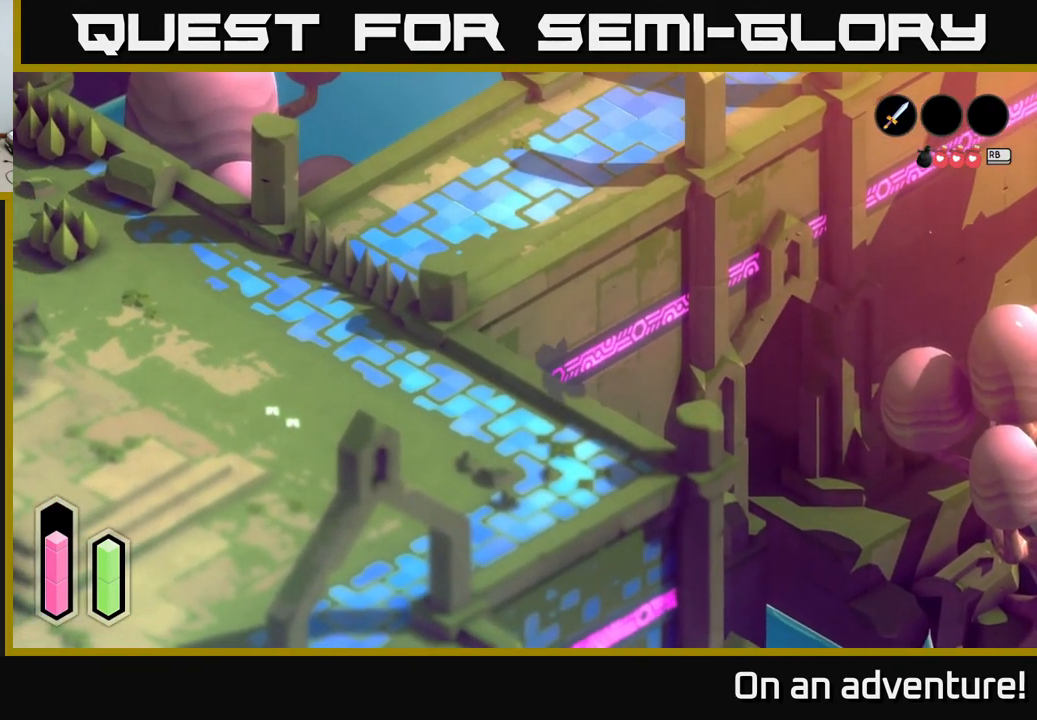
{"buttons": ["A"], "left_stick": "down-right", "right_stick": "center", "events": [[83, "left_stick", "up-right"], [400, "left_stick", "down-right"]]}
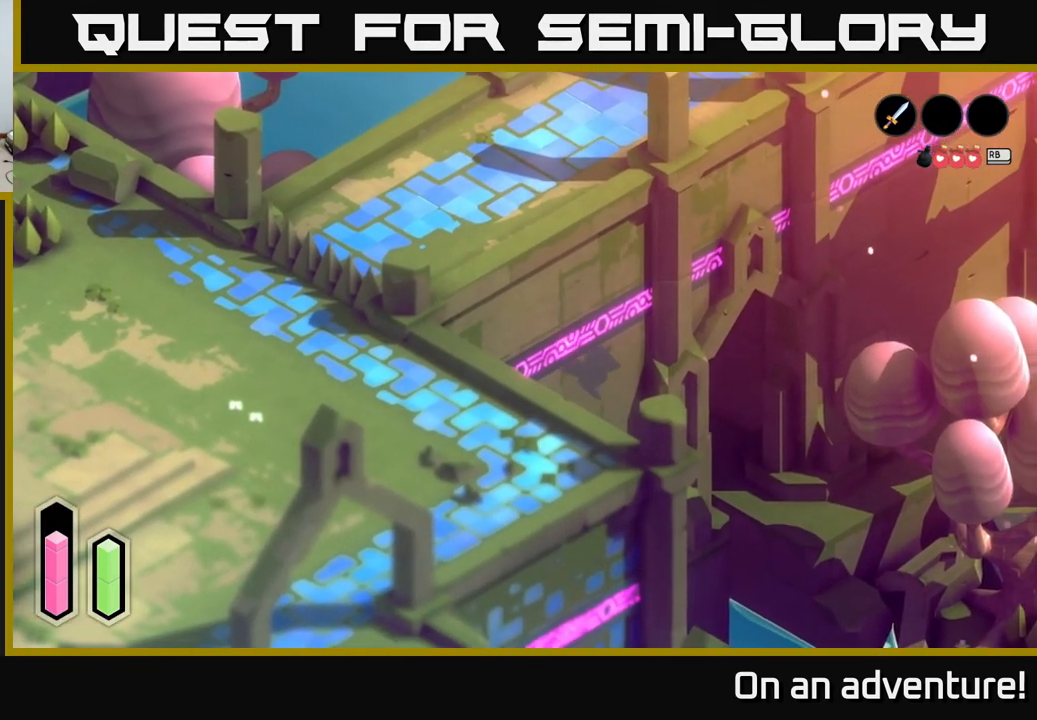
{"buttons": ["A"], "left_stick": "down-right", "right_stick": "center", "events": []}
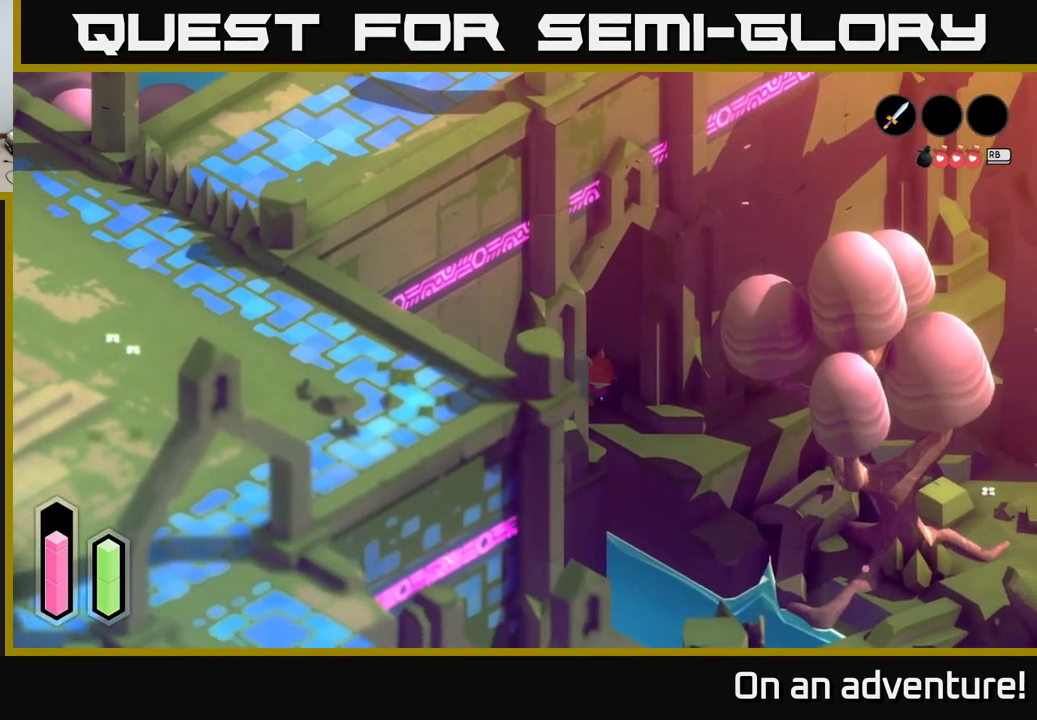
{"buttons": ["A"], "left_stick": "down-left", "right_stick": "center", "events": [[67, "left_stick", "down"], [183, "left_stick", "down-right"], [317, "left_stick", "down-left"]]}
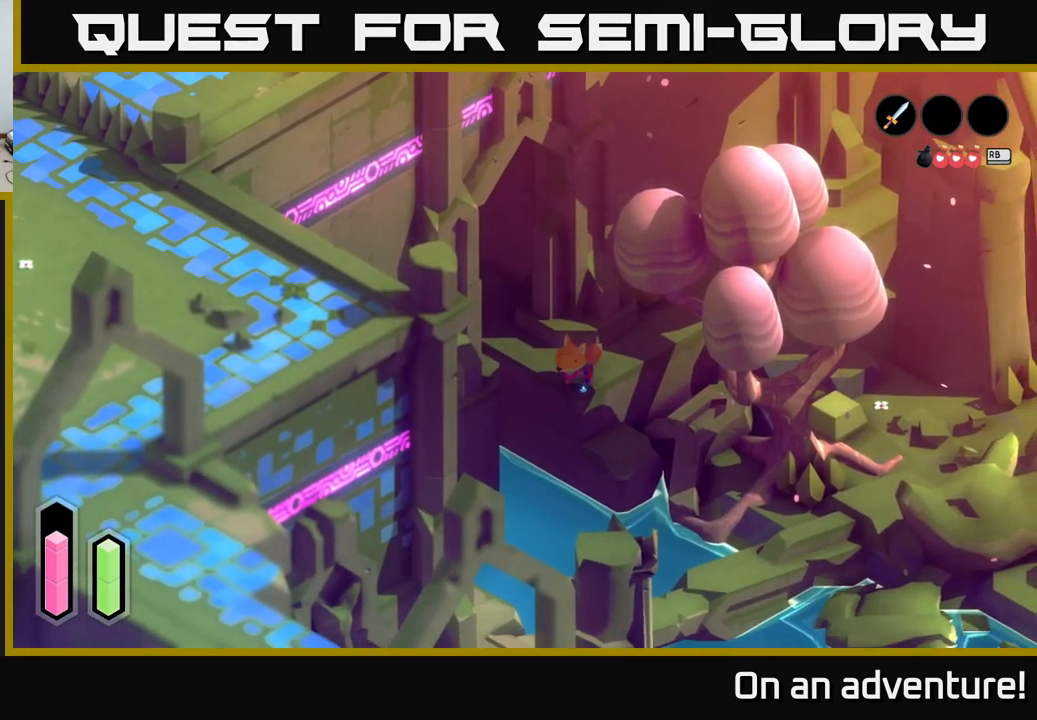
{"buttons": ["A"], "left_stick": "up-right", "right_stick": "center", "events": [[33, "left_stick", "up-left"], [167, "left_stick", "center"], [217, "left_stick", "right"], [433, "left_stick", "up-right"]]}
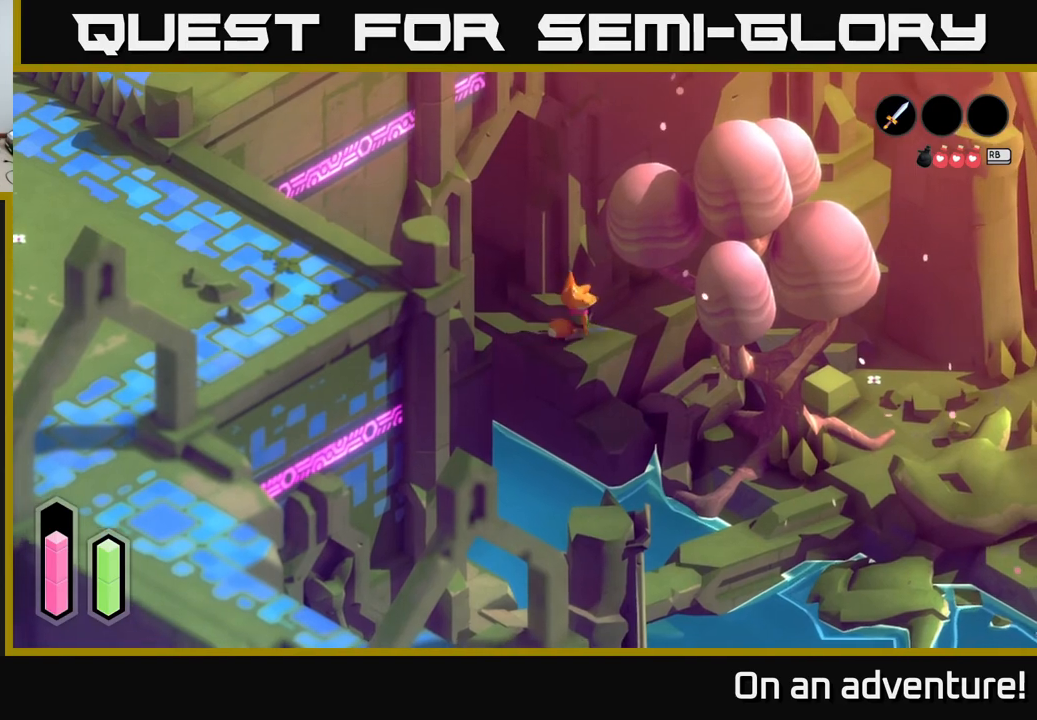
{"buttons": ["A"], "left_stick": "up-right", "right_stick": "center", "events": []}
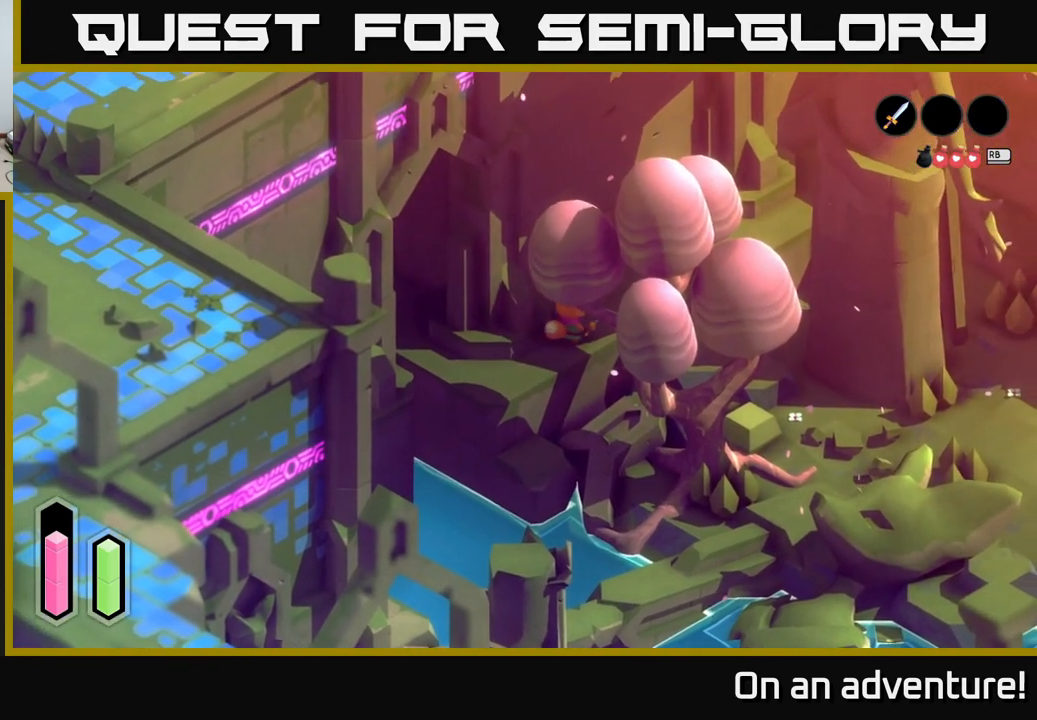
{"buttons": [], "left_stick": "up-left", "right_stick": "center", "events": [[183, "A", "up"], [217, "left_stick", "up"], [383, "left_stick", "up-left"]]}
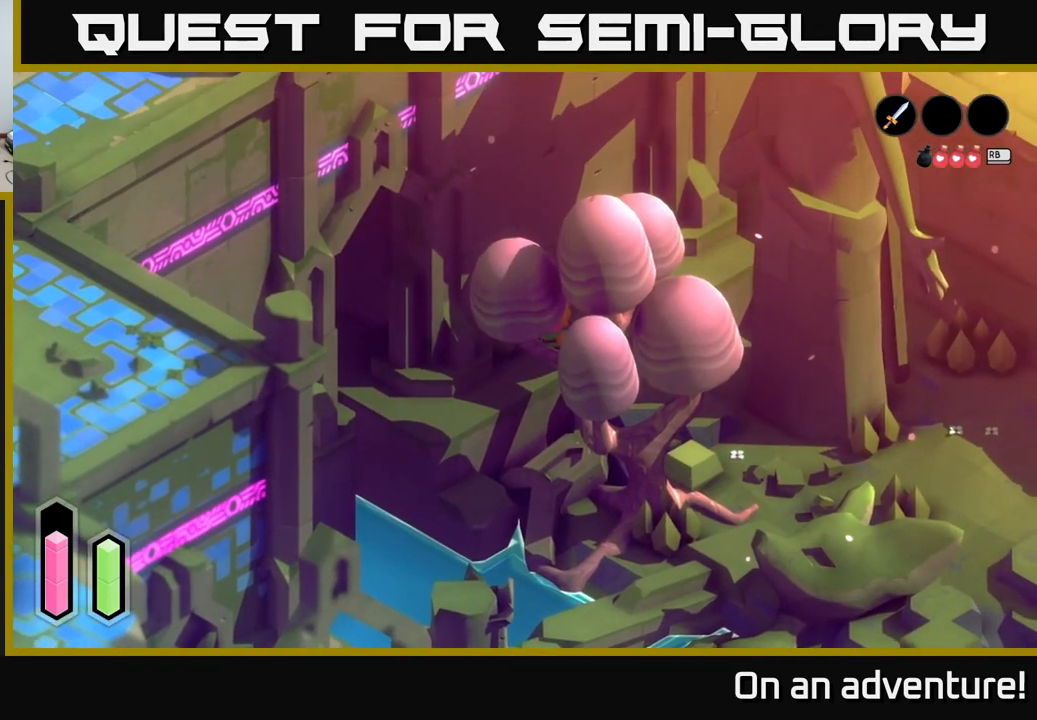
{"buttons": ["A"], "left_stick": "up-right", "right_stick": "center", "events": [[133, "A", "down"], [283, "left_stick", "up-right"]]}
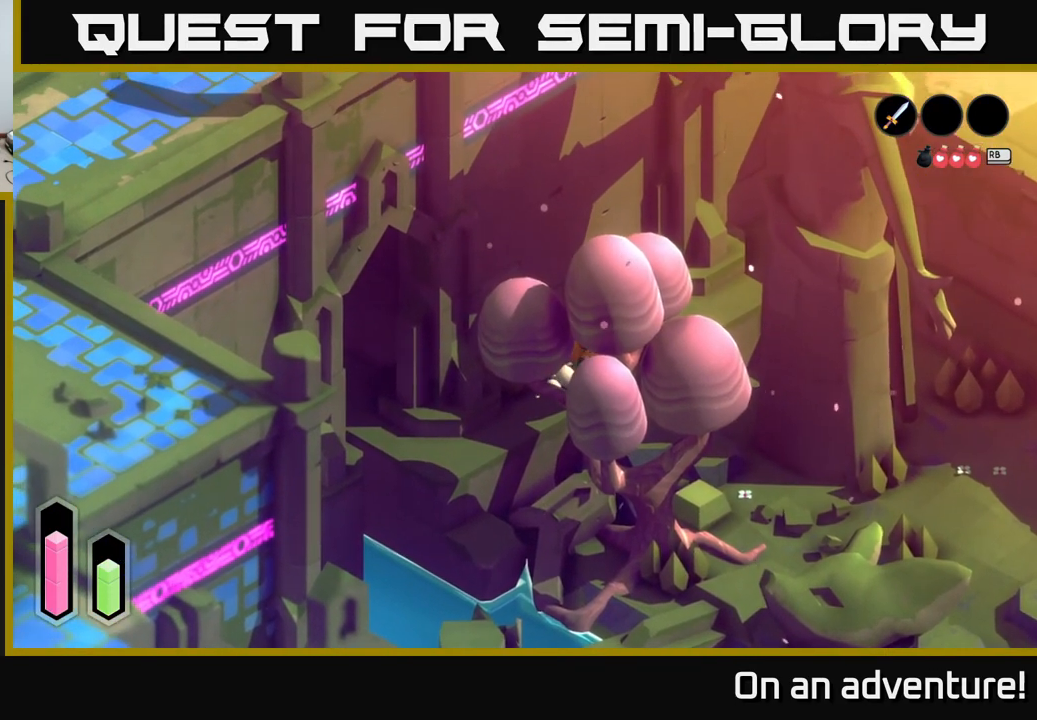
{"buttons": ["A"], "left_stick": "right", "right_stick": "center", "events": [[300, "left_stick", "right"]]}
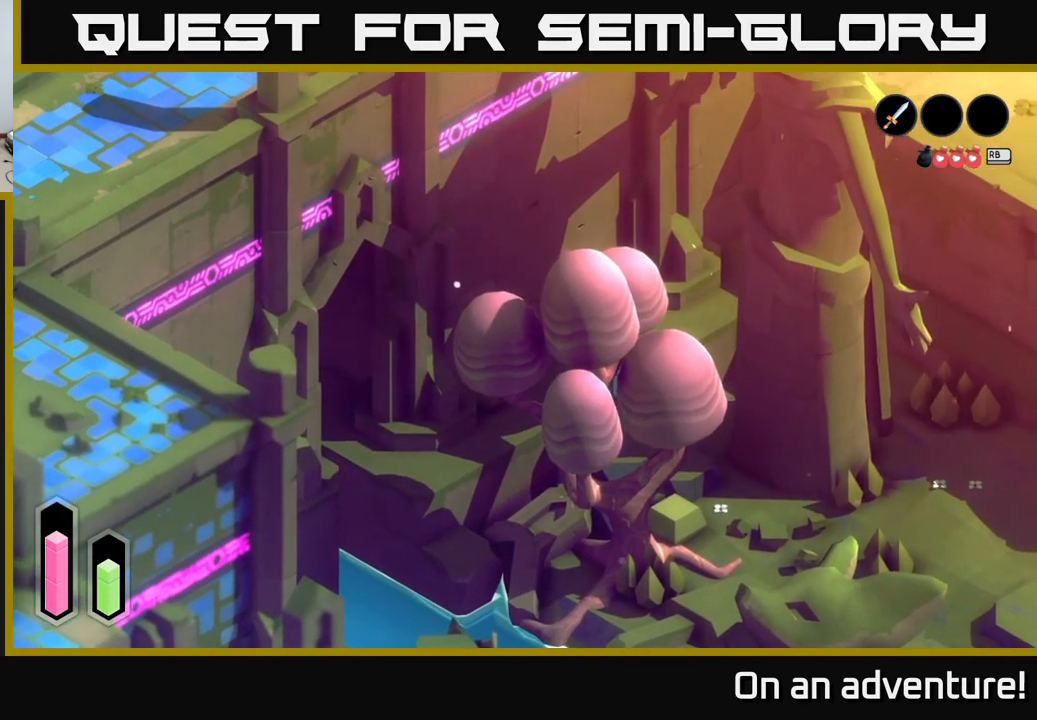
{"buttons": ["A"], "left_stick": "right", "right_stick": "center", "events": []}
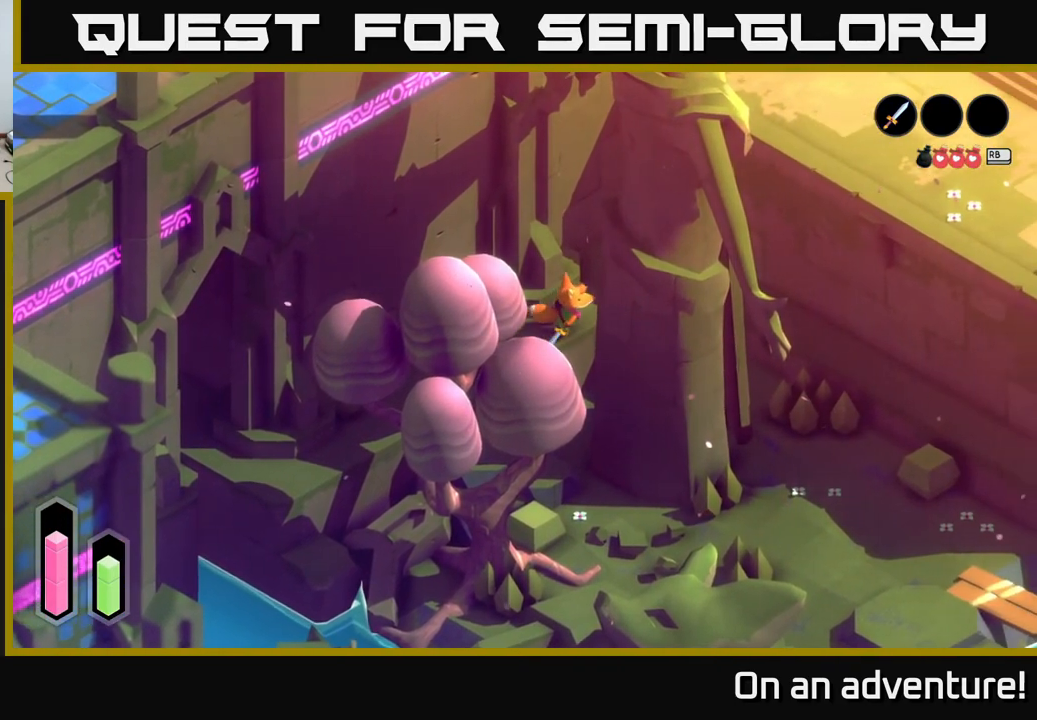
{"buttons": ["A"], "left_stick": "up-right", "right_stick": "center", "events": [[33, "left_stick", "up-right"]]}
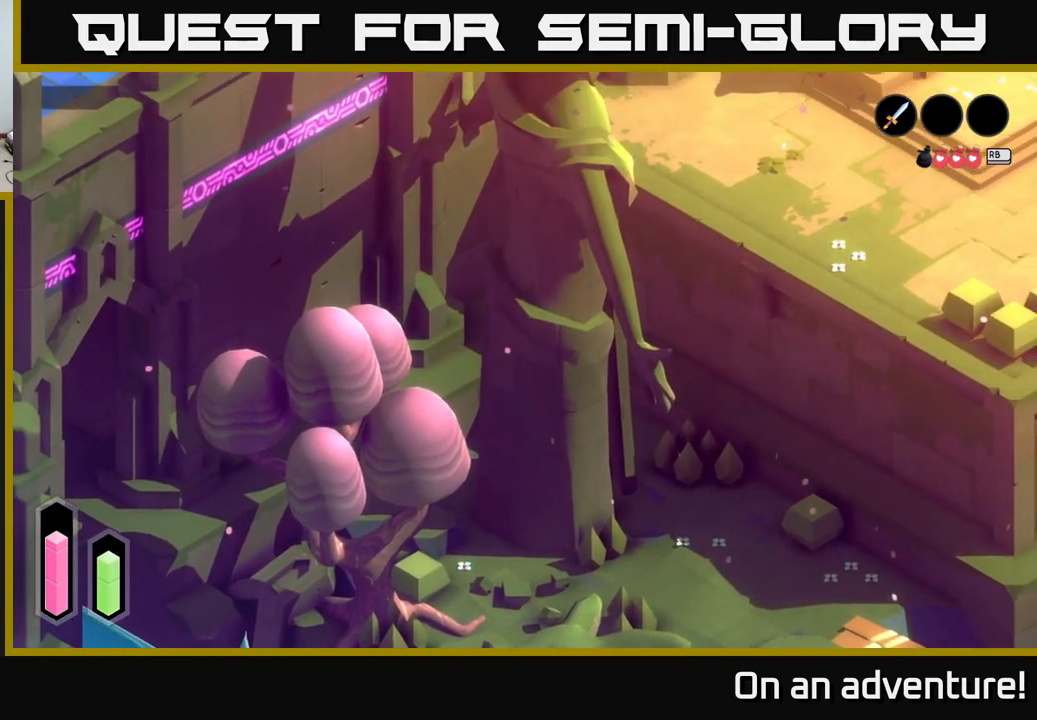
{"buttons": ["A"], "left_stick": "up-right", "right_stick": "center", "events": []}
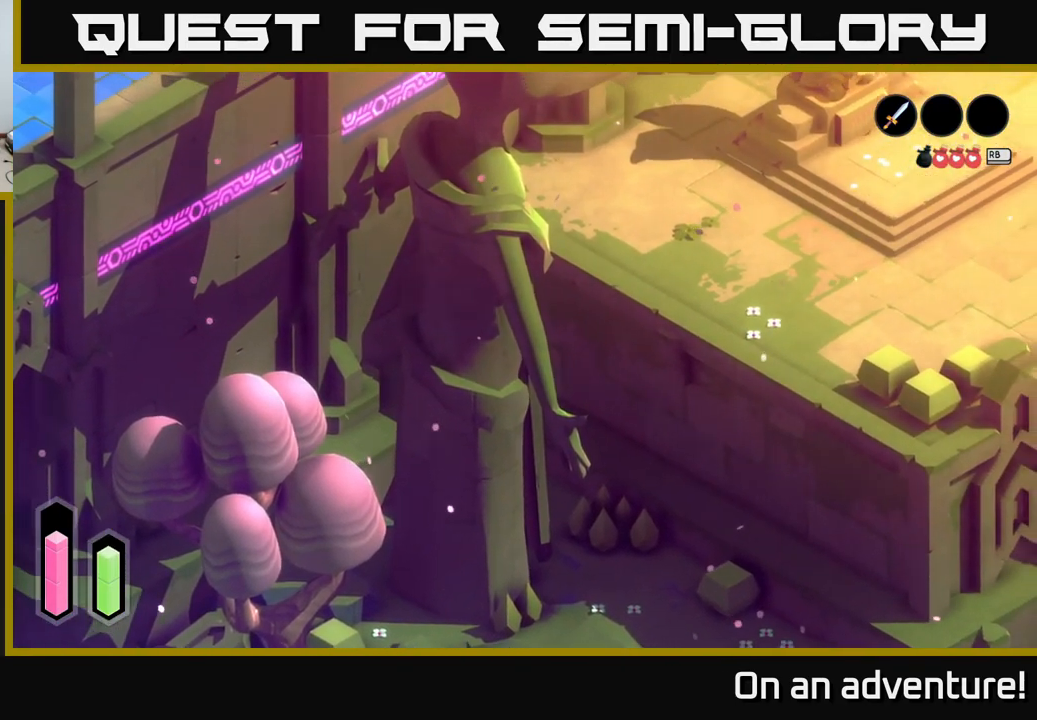
{"buttons": ["A"], "left_stick": "down-right", "right_stick": "center", "events": [[250, "left_stick", "right"], [350, "left_stick", "down-right"]]}
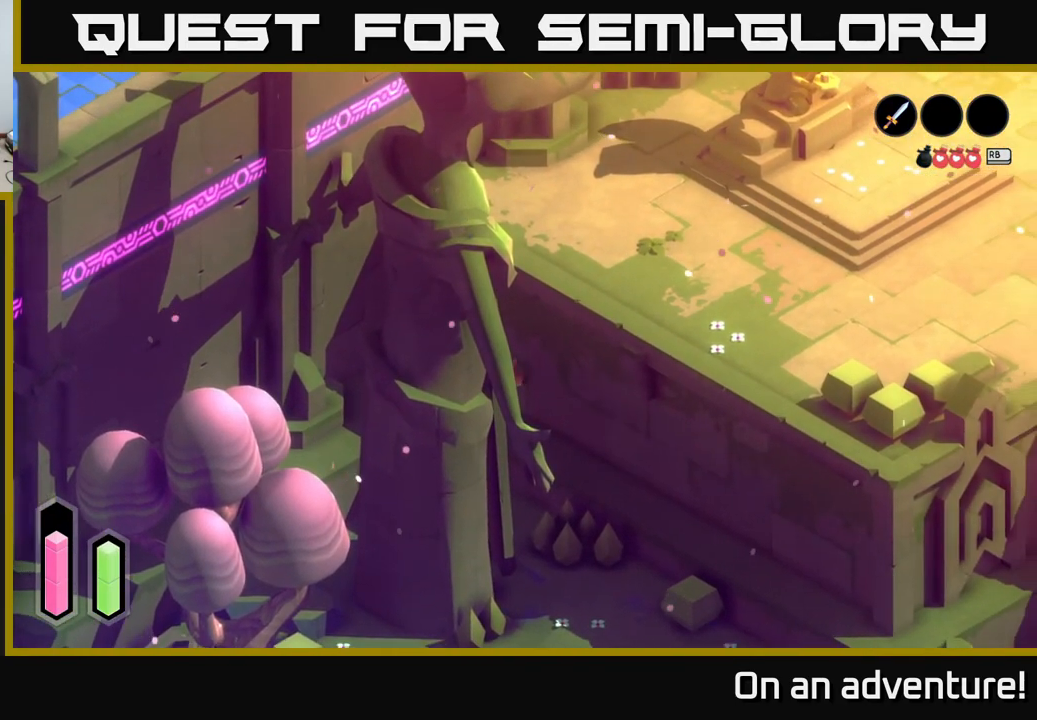
{"buttons": ["A"], "left_stick": "down-right", "right_stick": "center", "events": []}
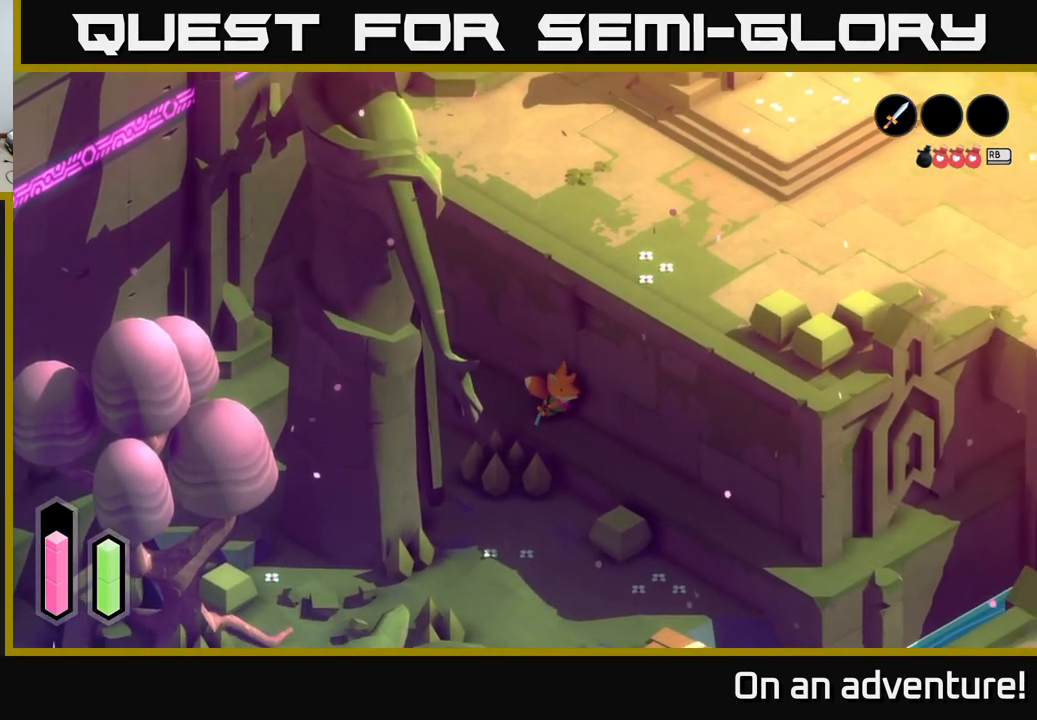
{"buttons": ["A"], "left_stick": "down-right", "right_stick": "center", "events": []}
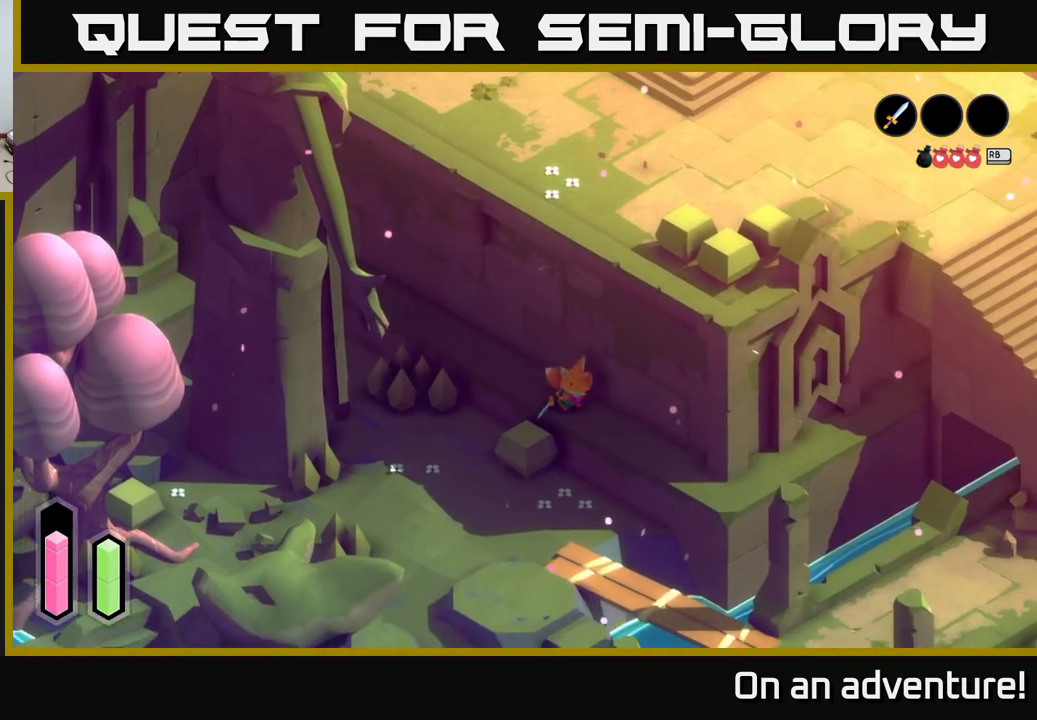
{"buttons": ["A"], "left_stick": "down-right", "right_stick": "center", "events": []}
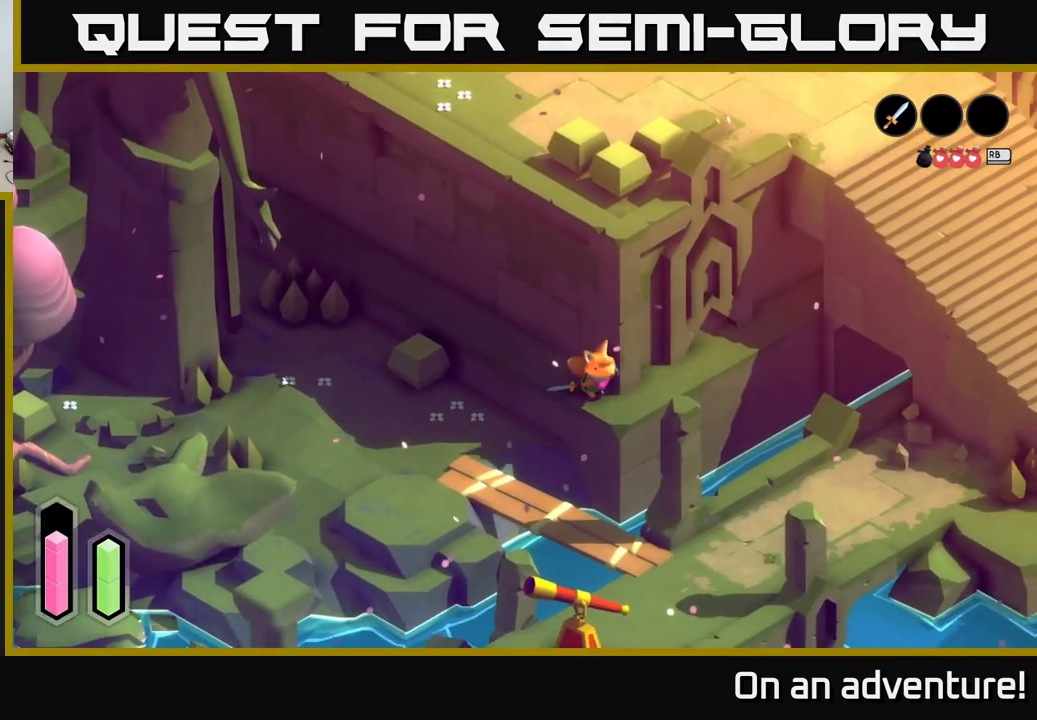
{"buttons": ["A"], "left_stick": "up-right", "right_stick": "center", "events": [[50, "left_stick", "right"], [150, "left_stick", "up-right"]]}
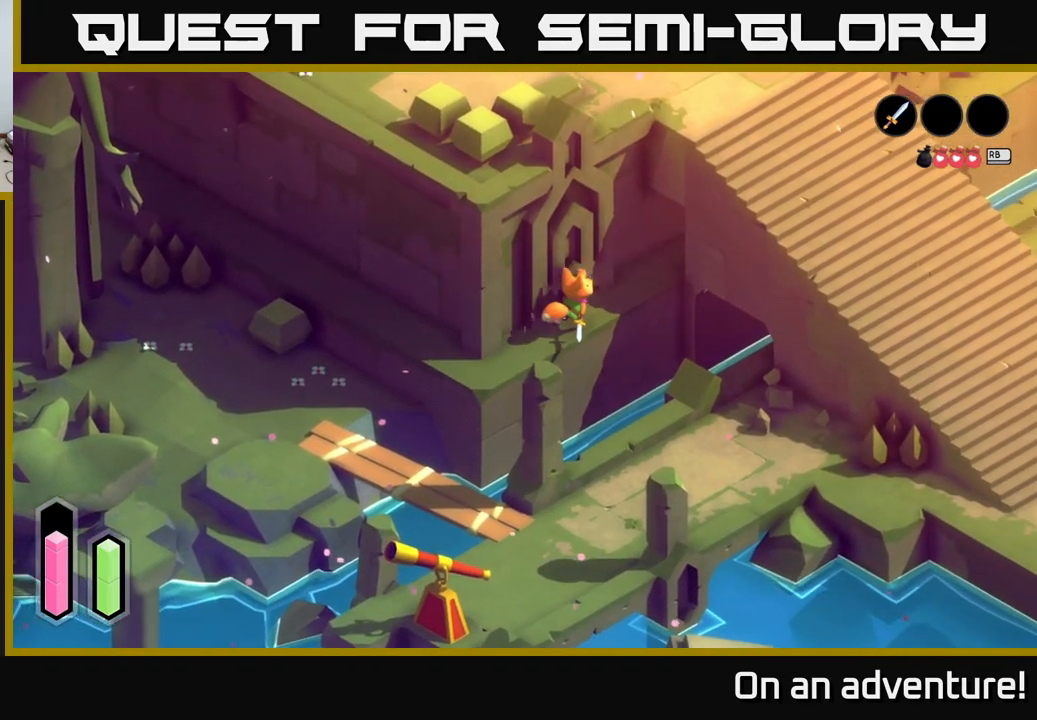
{"buttons": ["A"], "left_stick": "up-right", "right_stick": "center", "events": []}
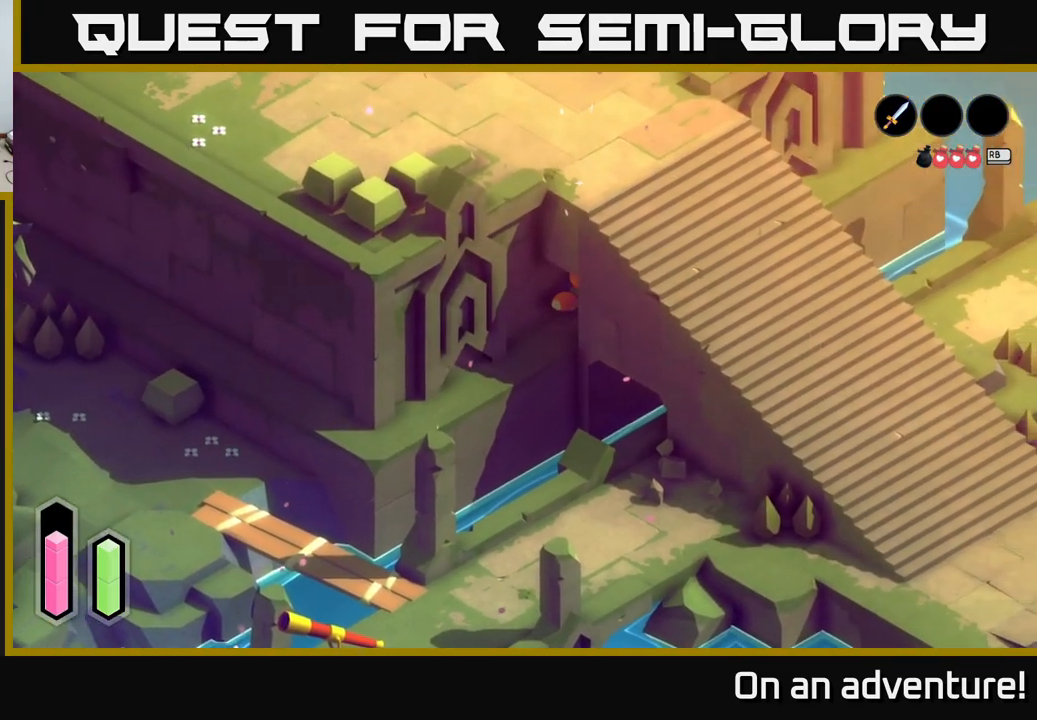
{"buttons": ["A"], "left_stick": "up-right", "right_stick": "center", "events": []}